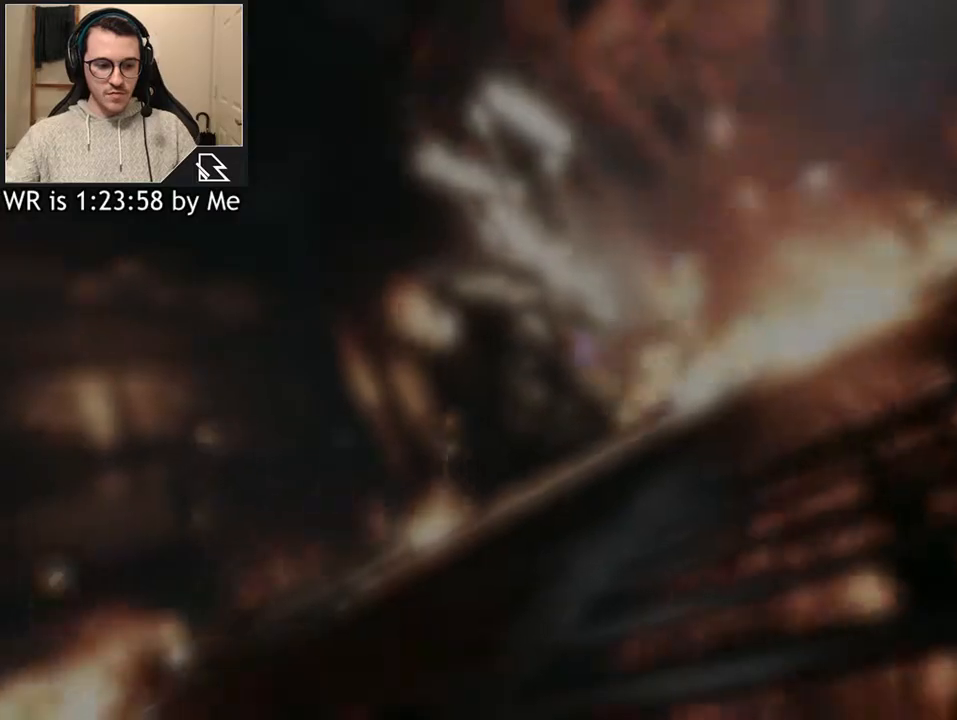
Gameplay with keyboard and mouse; each line is a JSON object with the keys and mouse buttons held at the frame after it. "events" lists presses ("down") and releases ("up") of "1", "2", "3", "4", "5", "a", "alt", "c", "ctrl", "d", "e", "f", "q", "r", "s", "shift", "space", "tab", "v", "w", "x", "z", "mouse_left", "mouse_middle", "mouse_right", "mouse_wheel_up" and "mouse_wheel_down" between this image and that frame as [ms after this image, input, new state], when the widget could be followed in between. "mouse_left", "mouse_middle", "mouse_right", "mouse_wheel_up", "mouse_wheel_down" = the "left", "middle", "right", "wheel_up", "wheel_down" buttons of the "mouse" list. No other keys are recorded. Not read: mouse_move.
{"keys": ["s"], "mouse": [], "events": []}
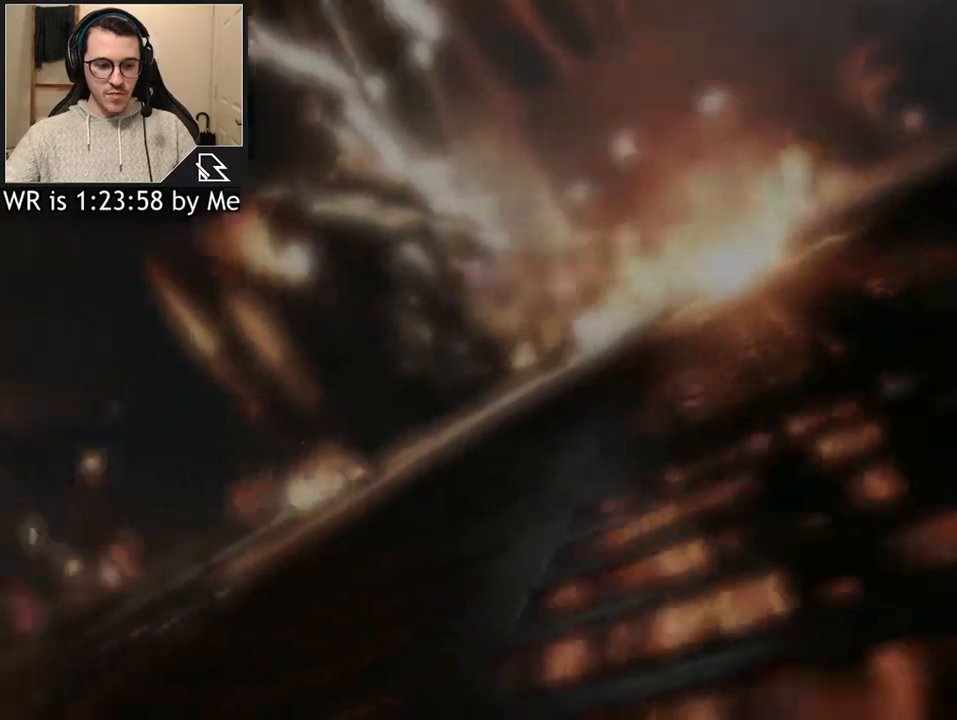
{"keys": ["s"], "mouse": [], "events": []}
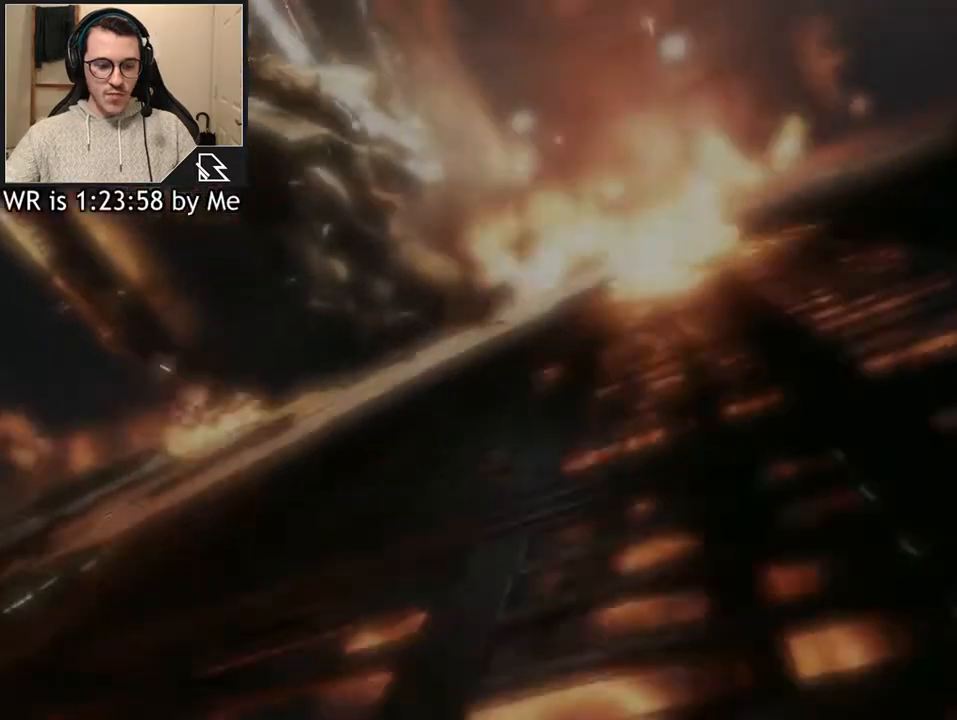
{"keys": ["s"], "mouse": [], "events": []}
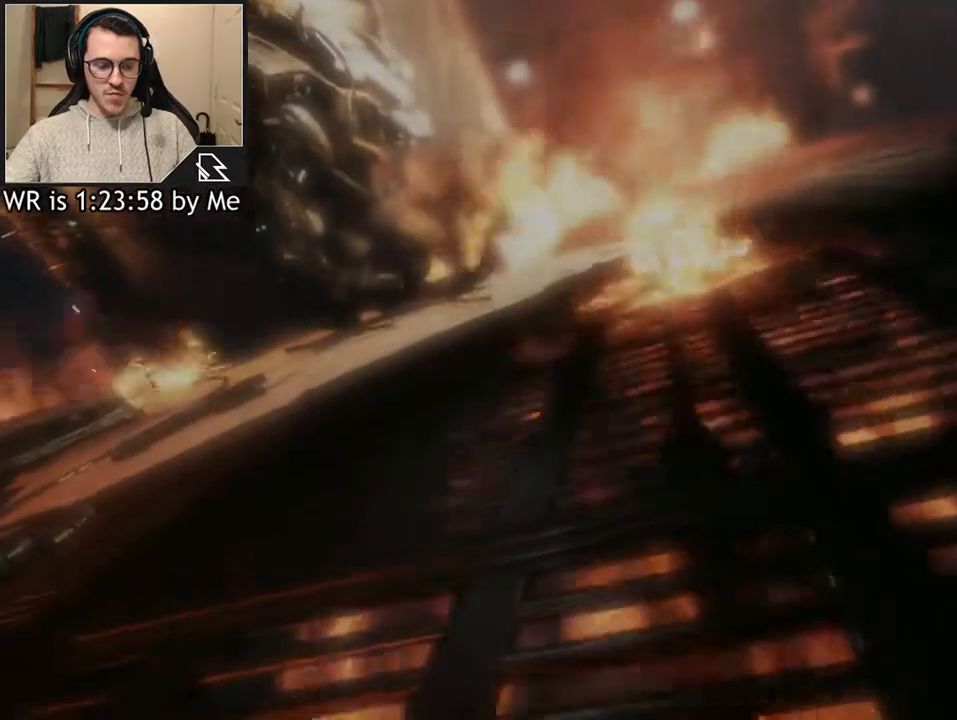
{"keys": ["s"], "mouse": [], "events": []}
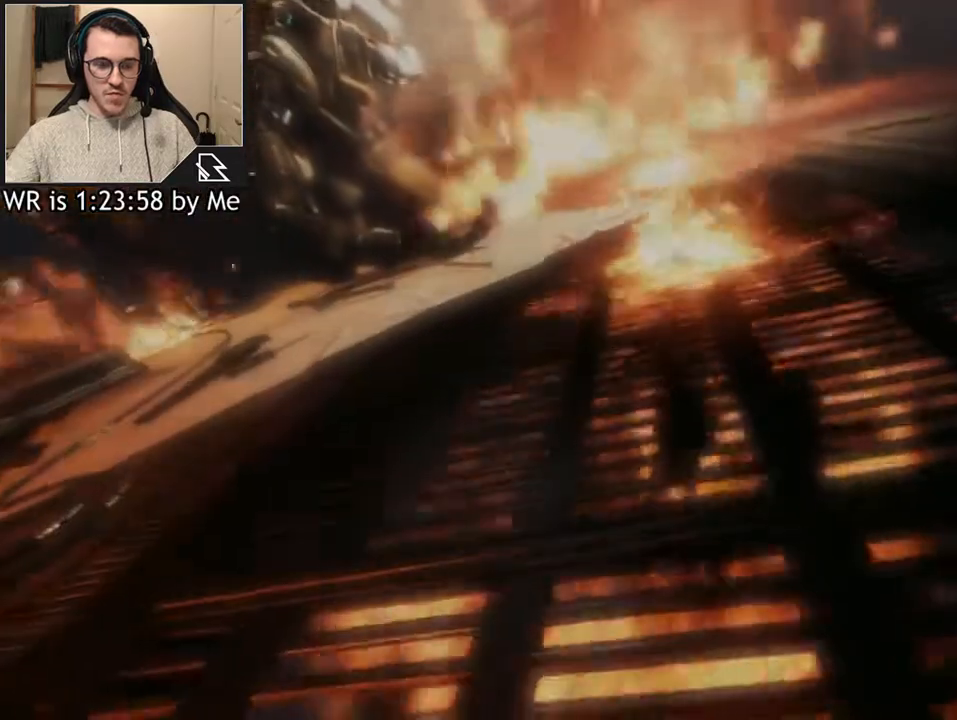
{"keys": ["s"], "mouse": [], "events": []}
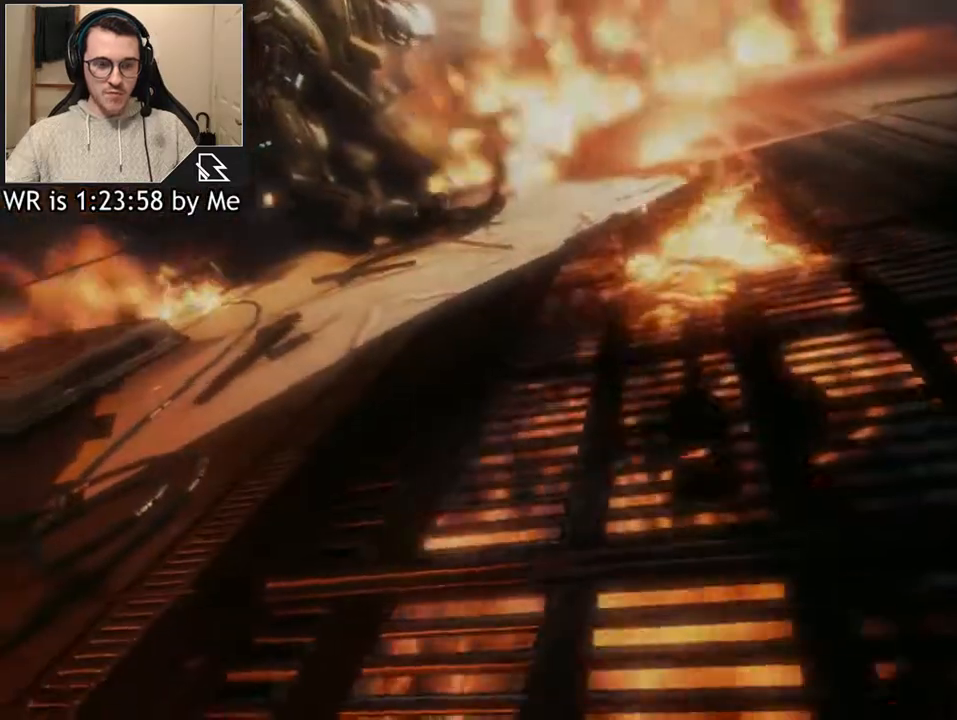
{"keys": ["s"], "mouse": [], "events": []}
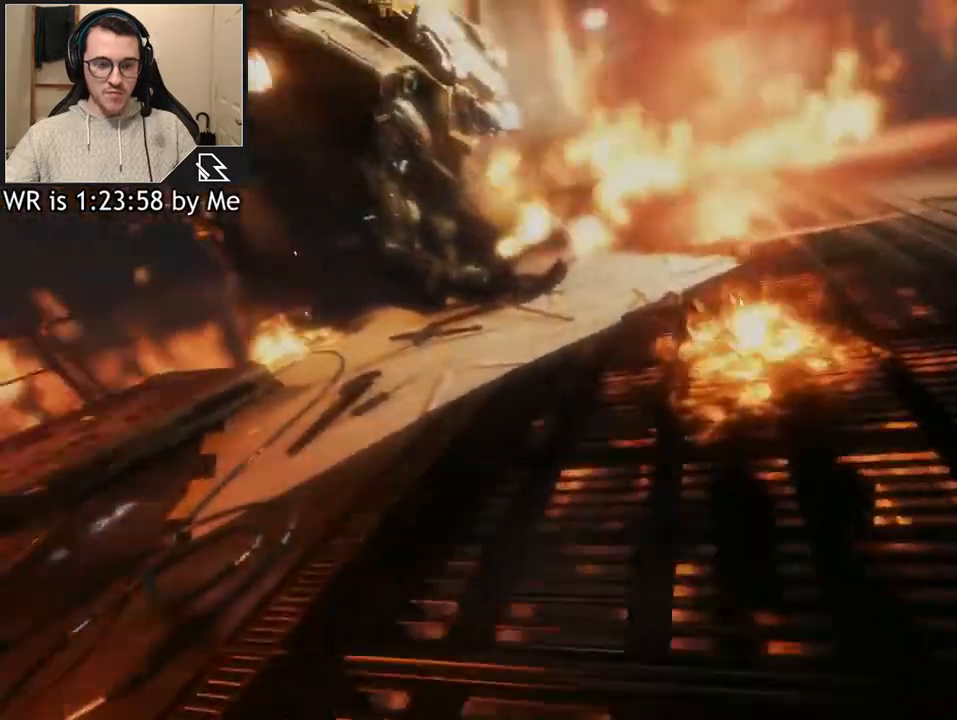
{"keys": ["s"], "mouse": [], "events": []}
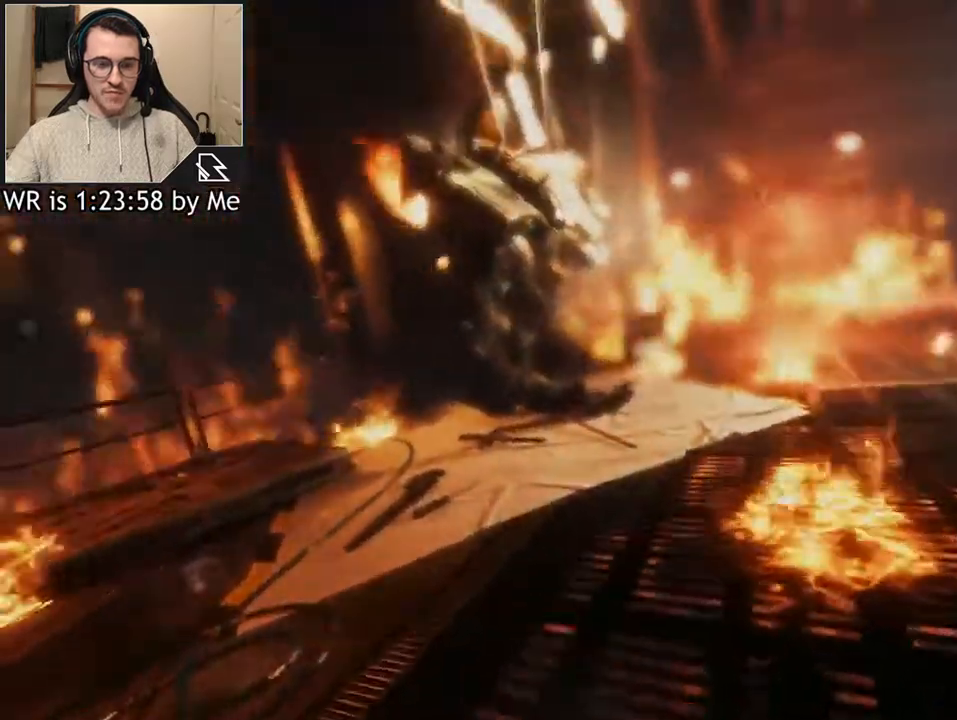
{"keys": ["s"], "mouse": [], "events": []}
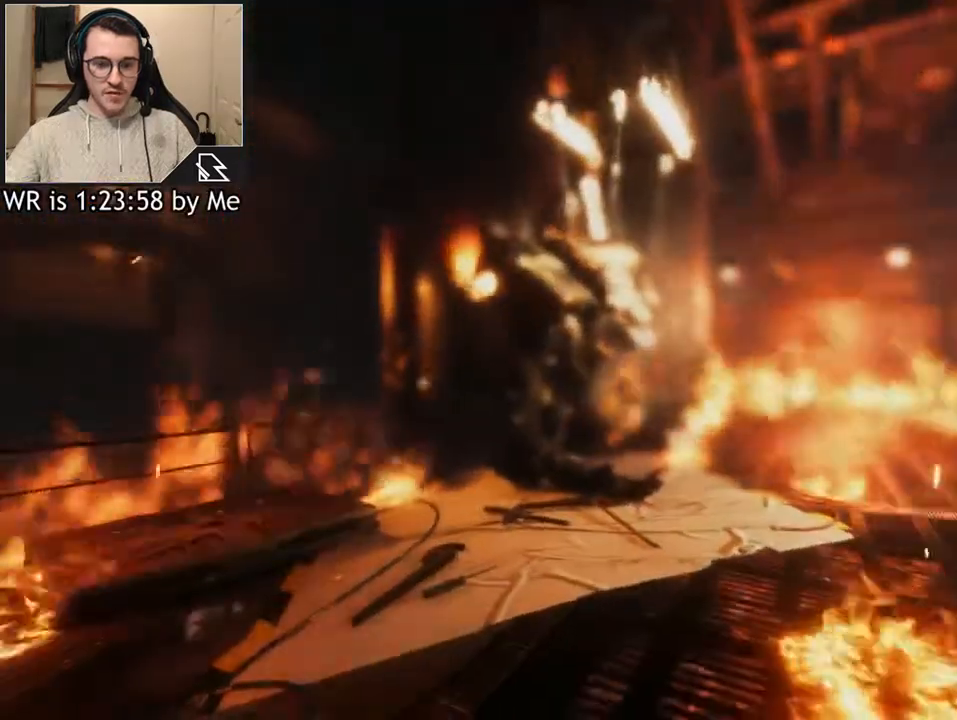
{"keys": ["s"], "mouse": [], "events": []}
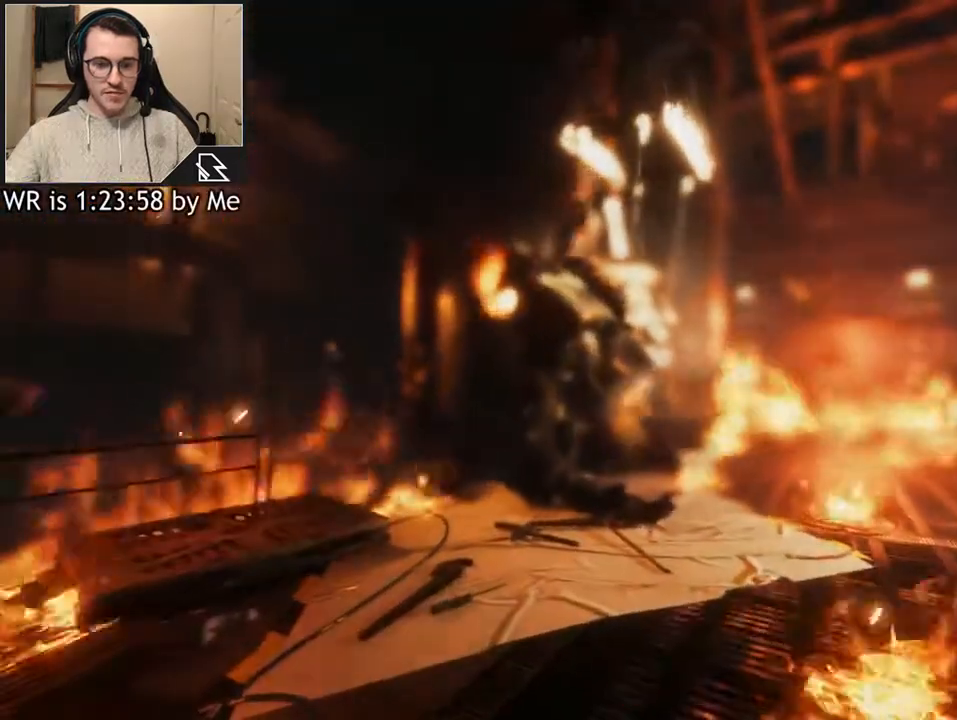
{"keys": ["s"], "mouse": [], "events": []}
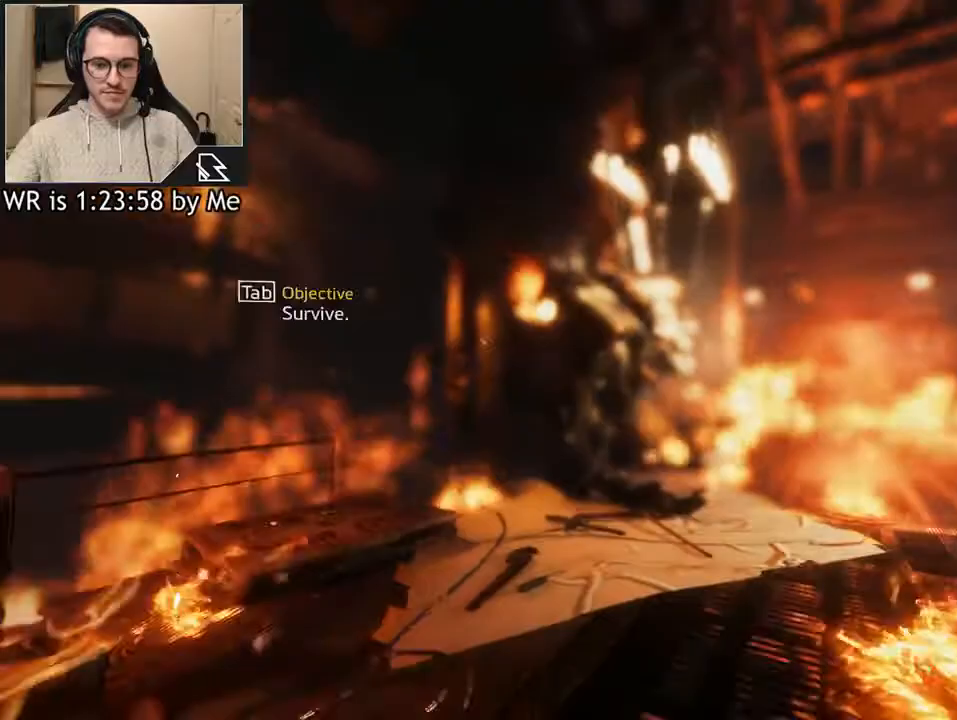
{"keys": ["s"], "mouse": [], "events": []}
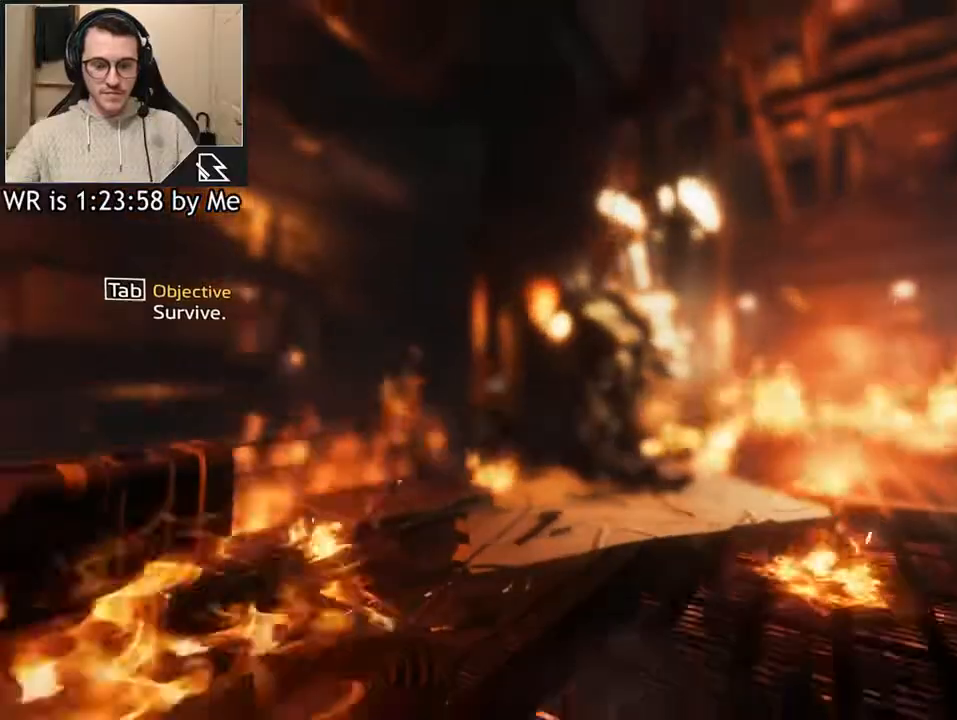
{"keys": ["s"], "mouse": [], "events": []}
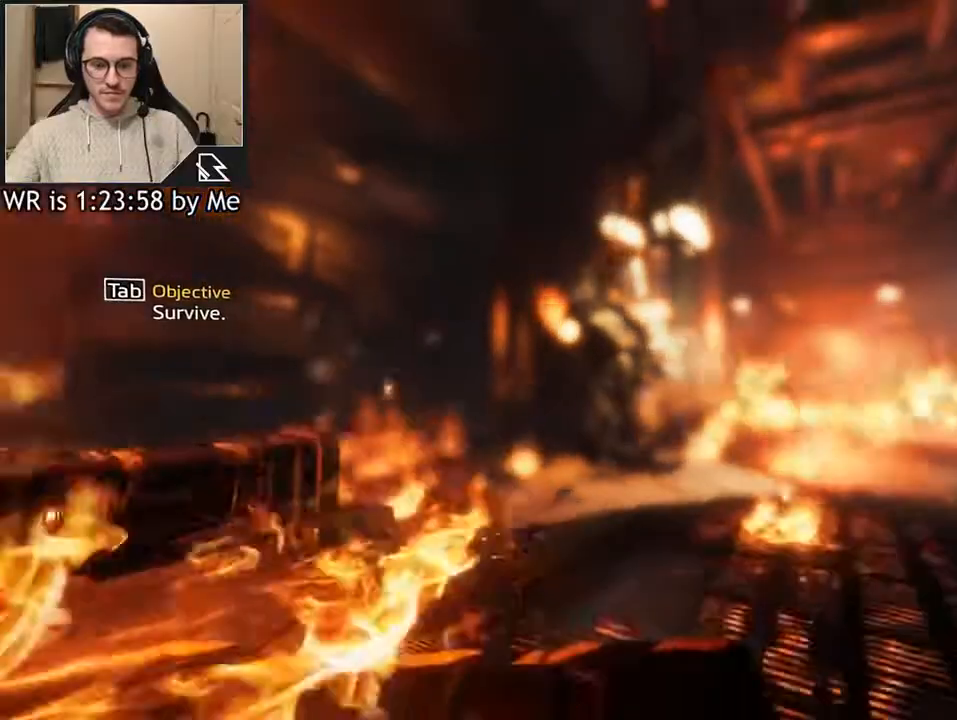
{"keys": ["s"], "mouse": [], "events": []}
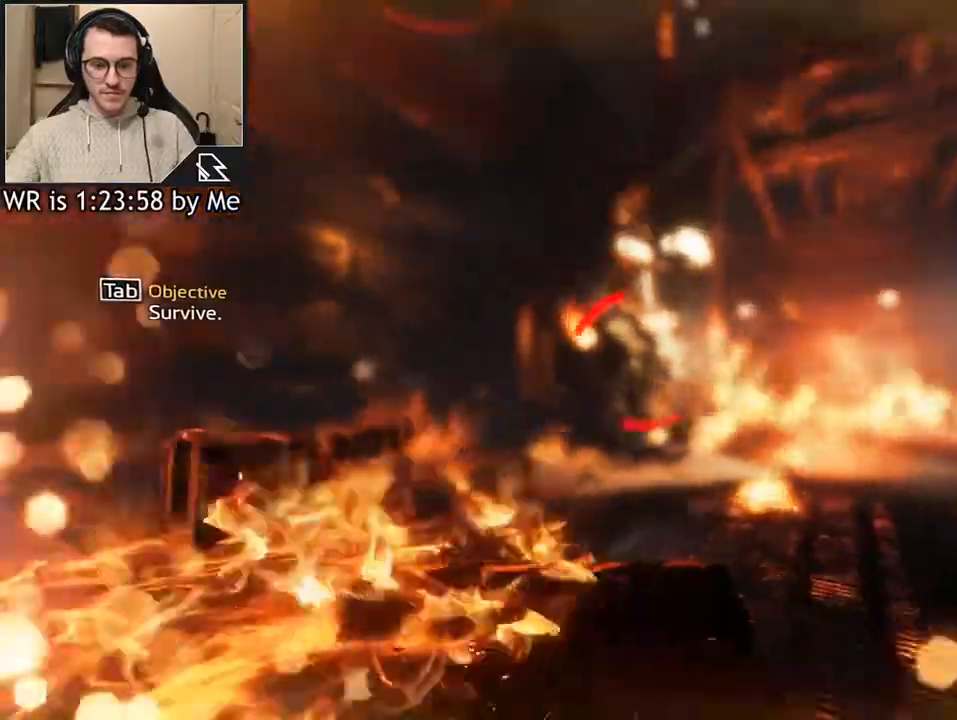
{"keys": ["s"], "mouse": [], "events": []}
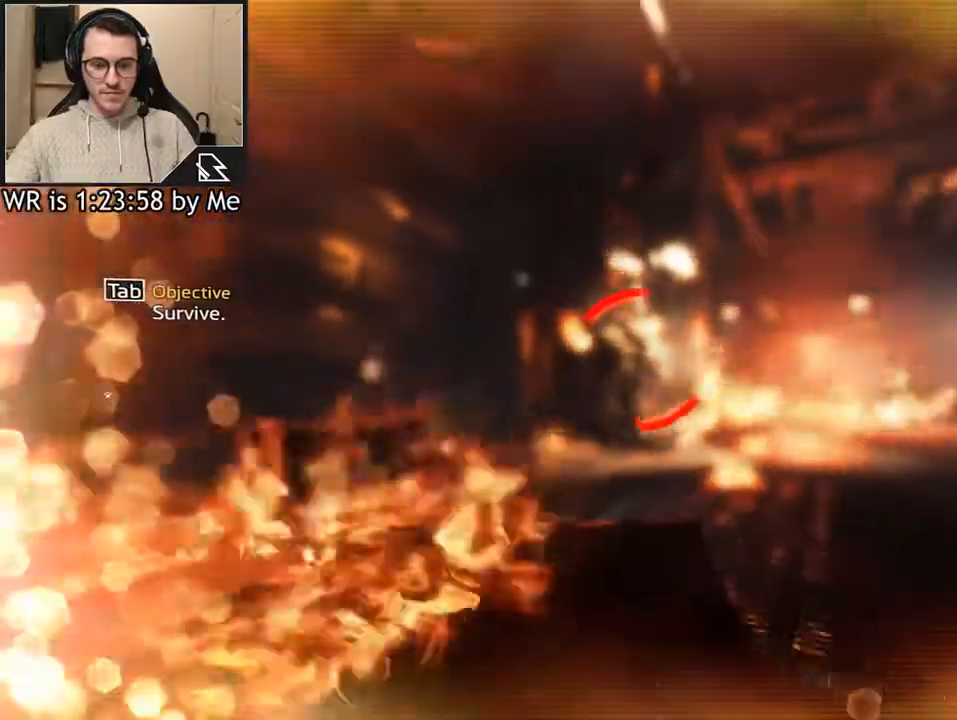
{"keys": ["s"], "mouse": [], "events": []}
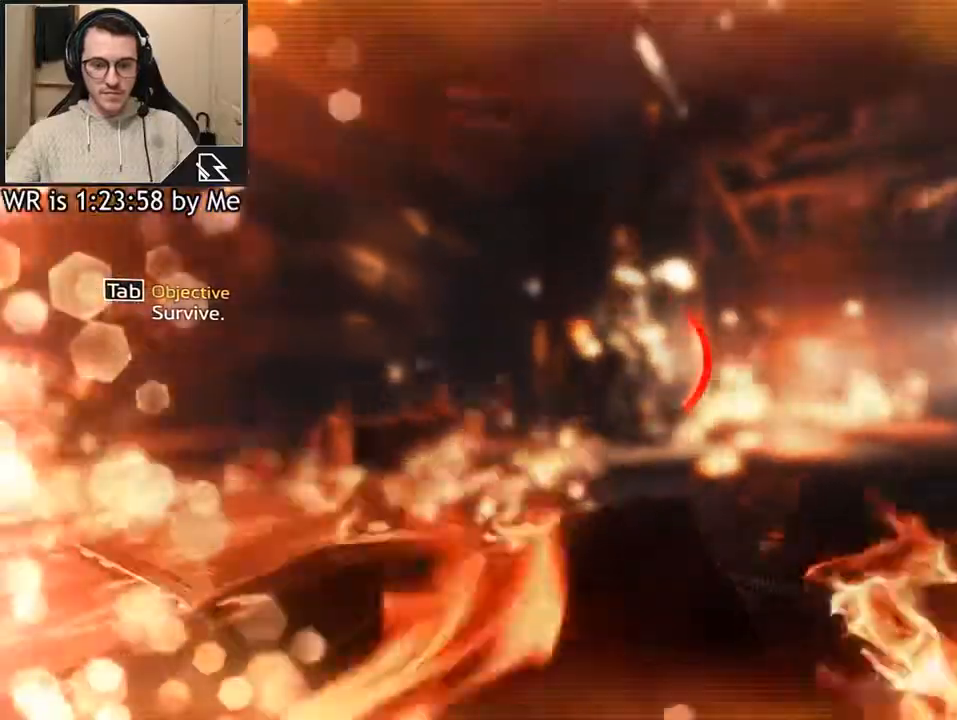
{"keys": ["w"], "mouse": [], "events": [[167, "s", "up"], [267, "w", "down"]]}
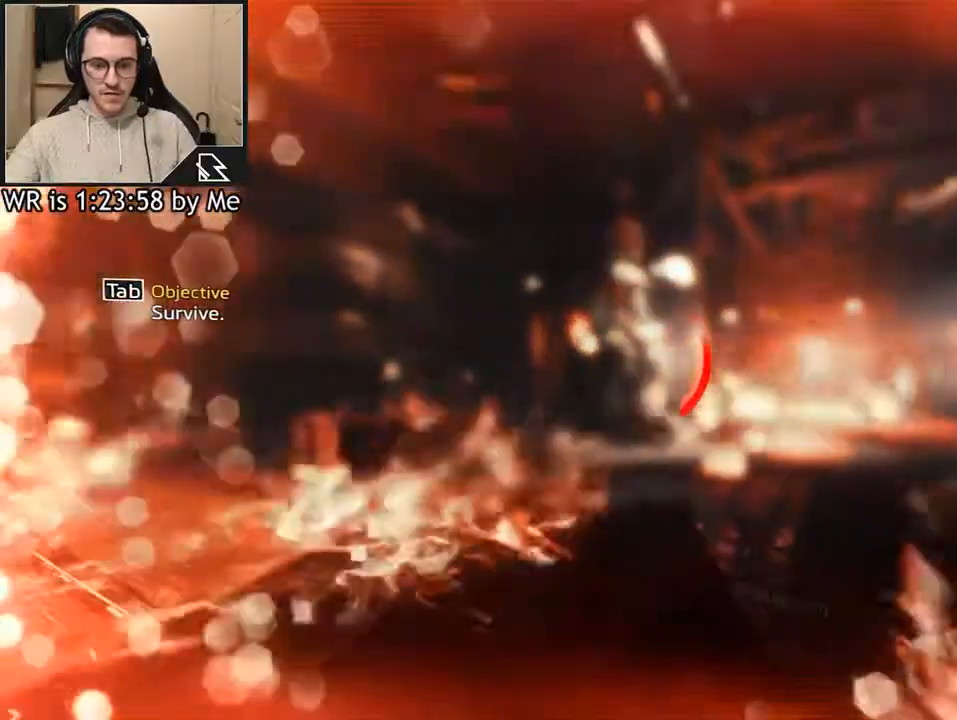
{"keys": ["w"], "mouse": [], "events": []}
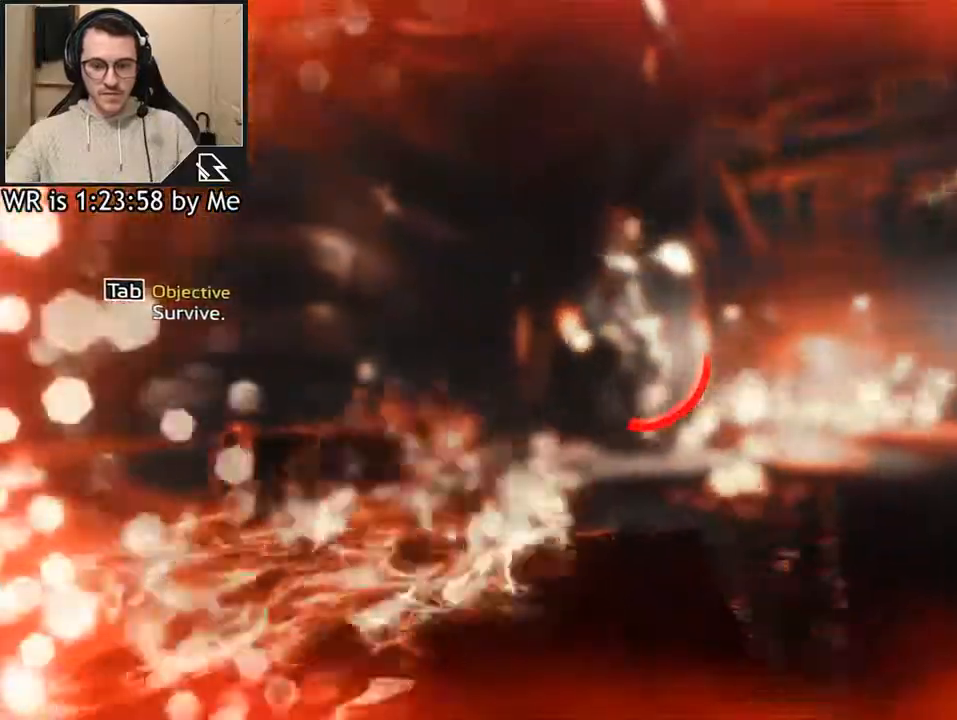
{"keys": ["w"], "mouse": [], "events": []}
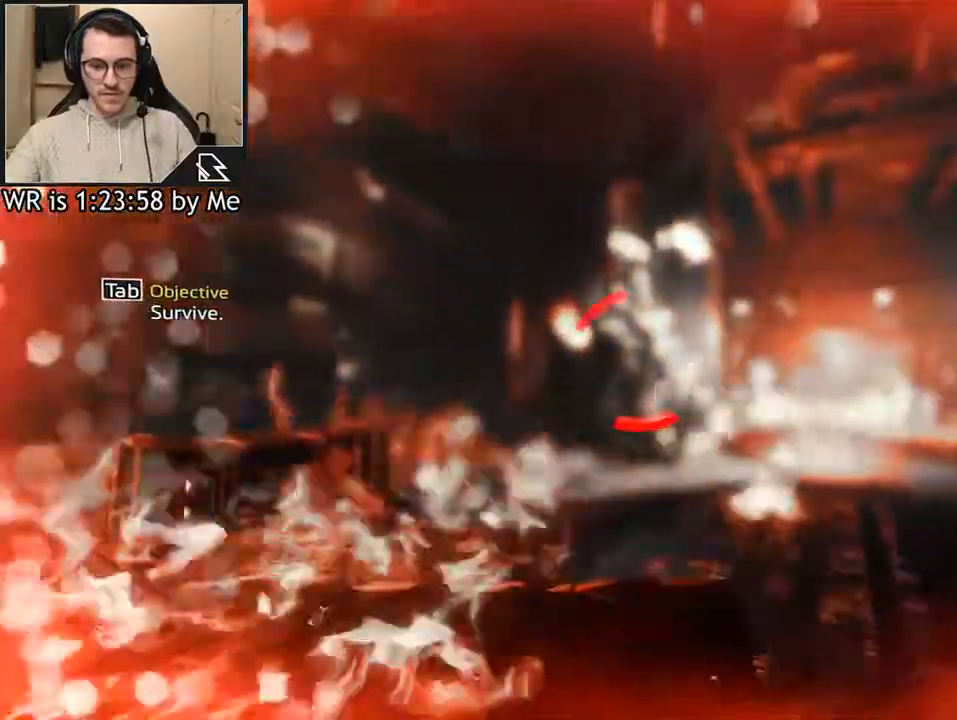
{"keys": ["w"], "mouse": [], "events": []}
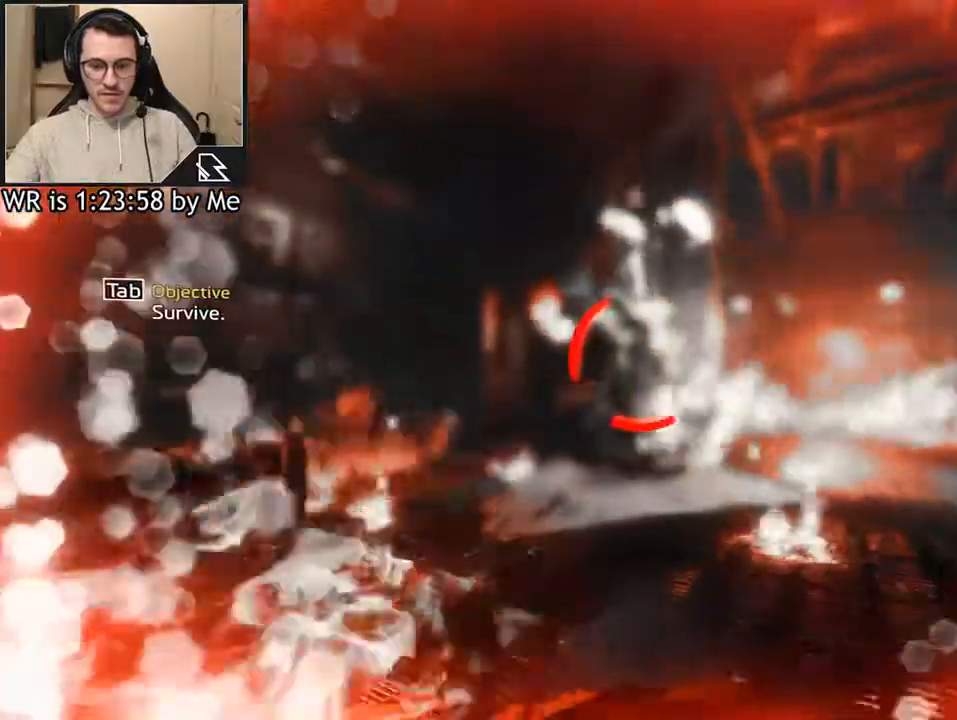
{"keys": ["w"], "mouse": [], "events": []}
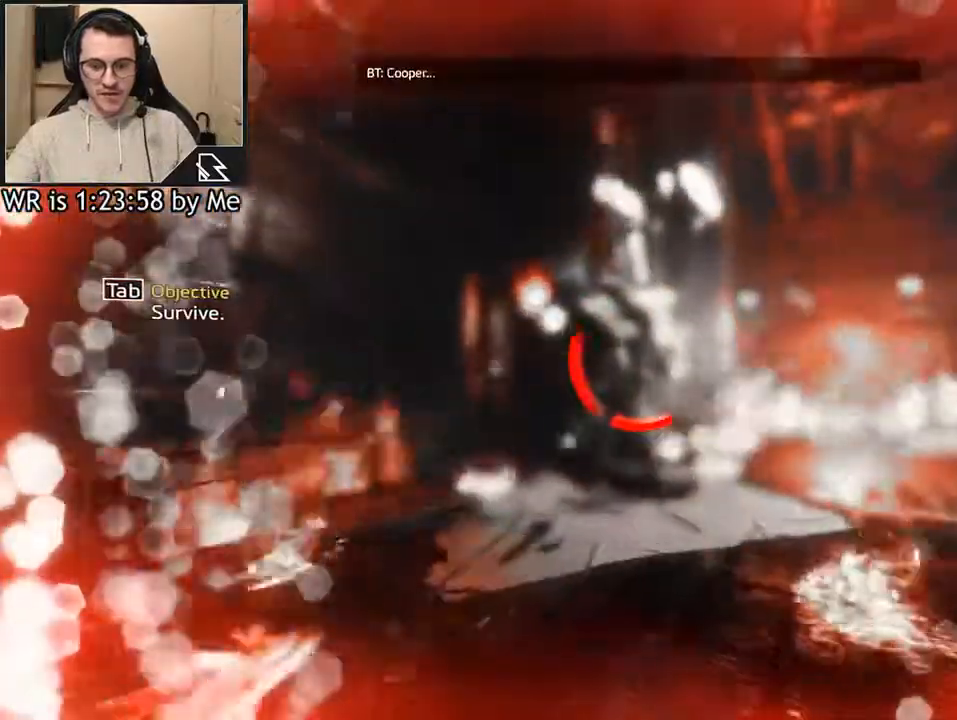
{"keys": ["w"], "mouse": [], "events": []}
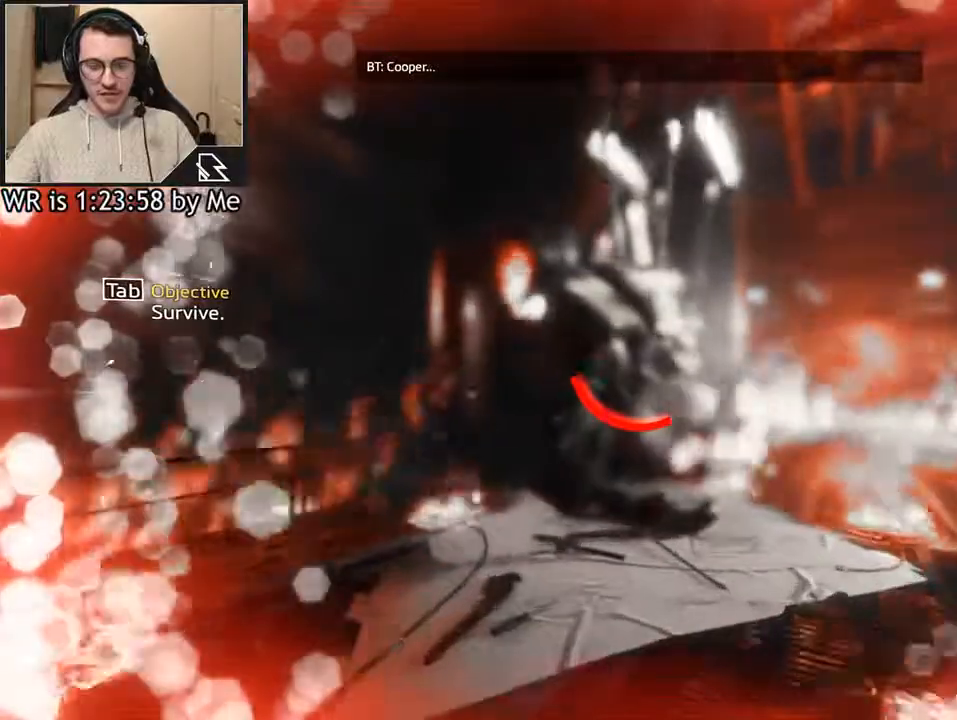
{"keys": ["w"], "mouse": [], "events": []}
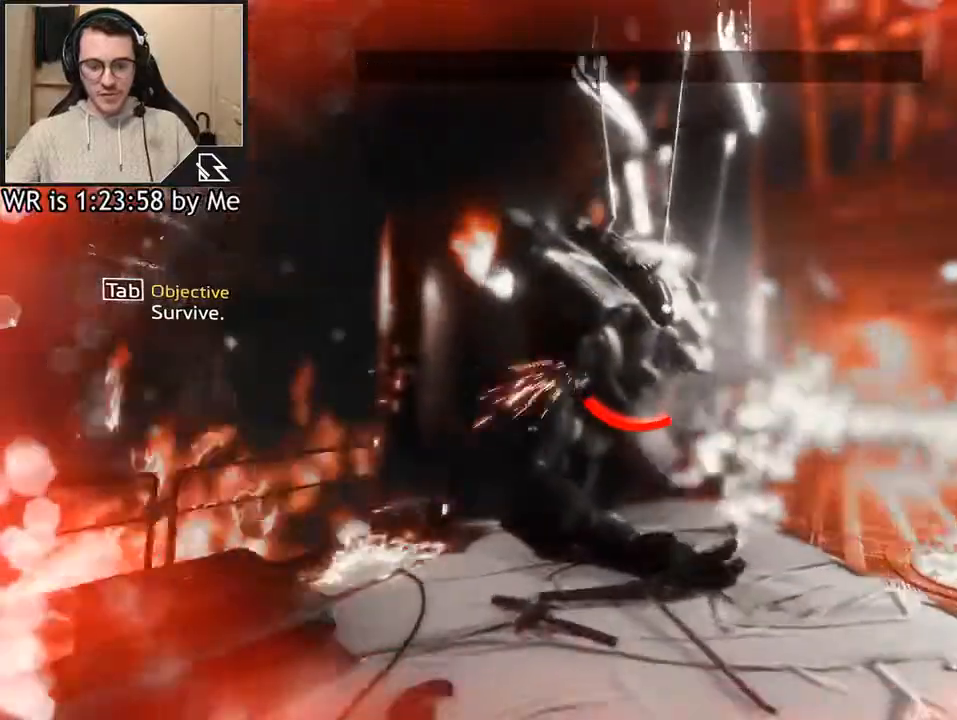
{"keys": ["d", "w"], "mouse": [], "events": [[400, "d", "down"]]}
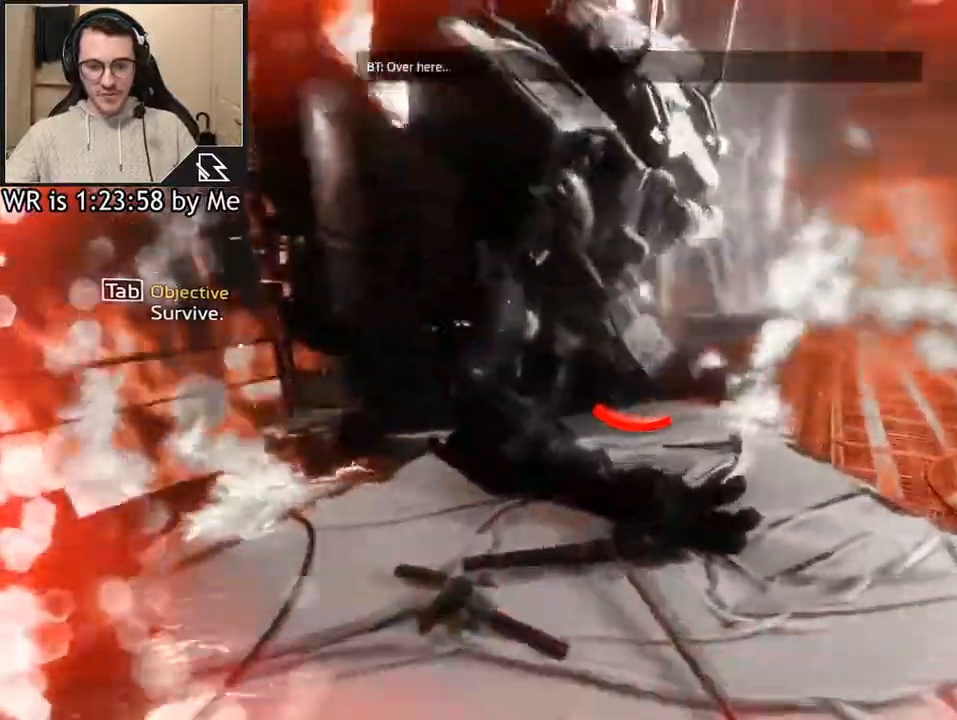
{"keys": ["d", "w"], "mouse": [], "events": [[33, "d", "up"], [500, "d", "down"]]}
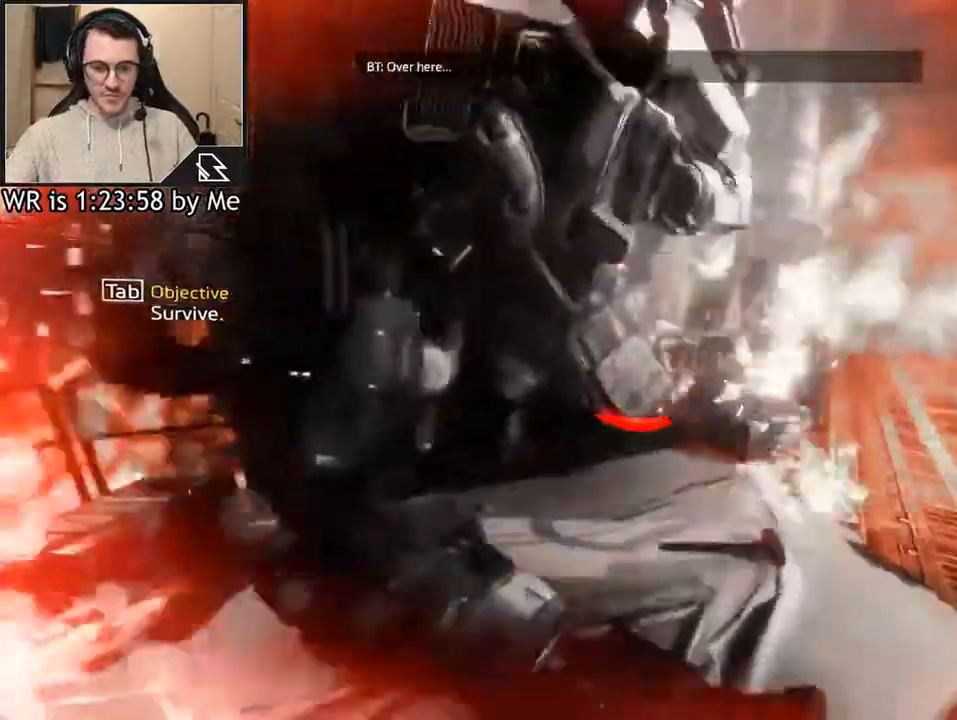
{"keys": [], "mouse": [], "events": [[167, "w", "up"], [267, "d", "up"]]}